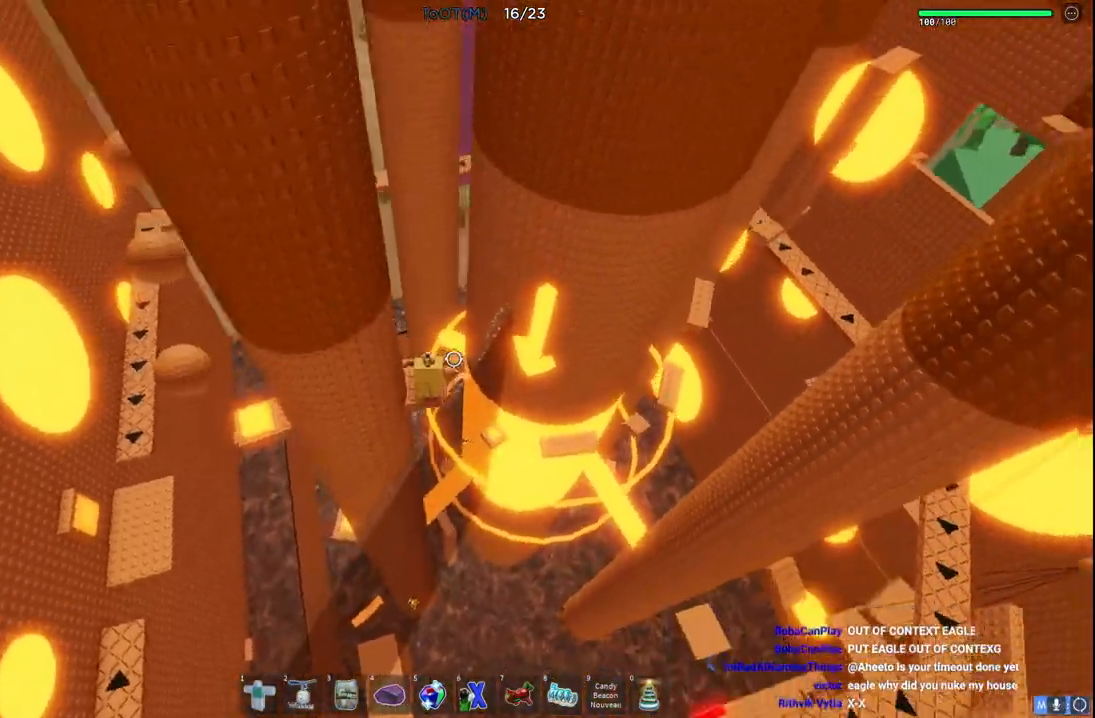
Gameplay with keyboard; each line is a JSON object with the keys held at the frame after it. "events" lists presses ("down") and releases ("up") of "a", "ctrl", "d", "e", "q", "s", "shift", "space" and "w" between this image and that frame as [ms after this image, input, new state], when the widget could be followed in between. No other keys are recorded. Mouse input is not recorded.
{"keys": []}
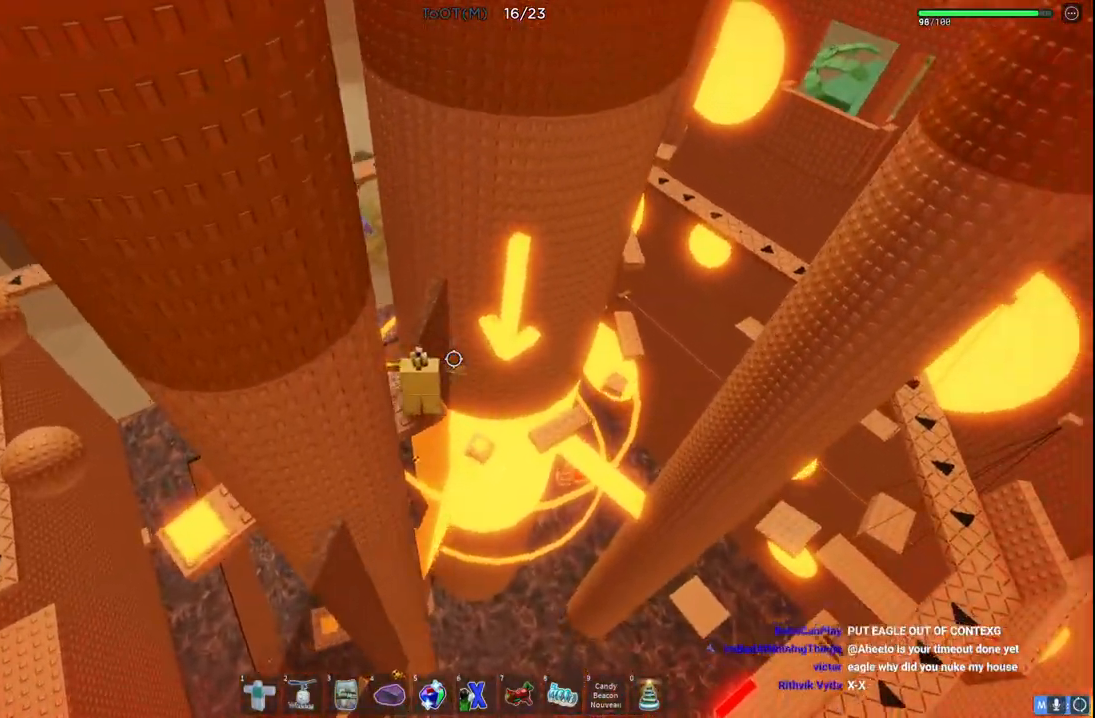
{"keys": [], "events": [[183, "q", "down"], [317, "q", "up"]]}
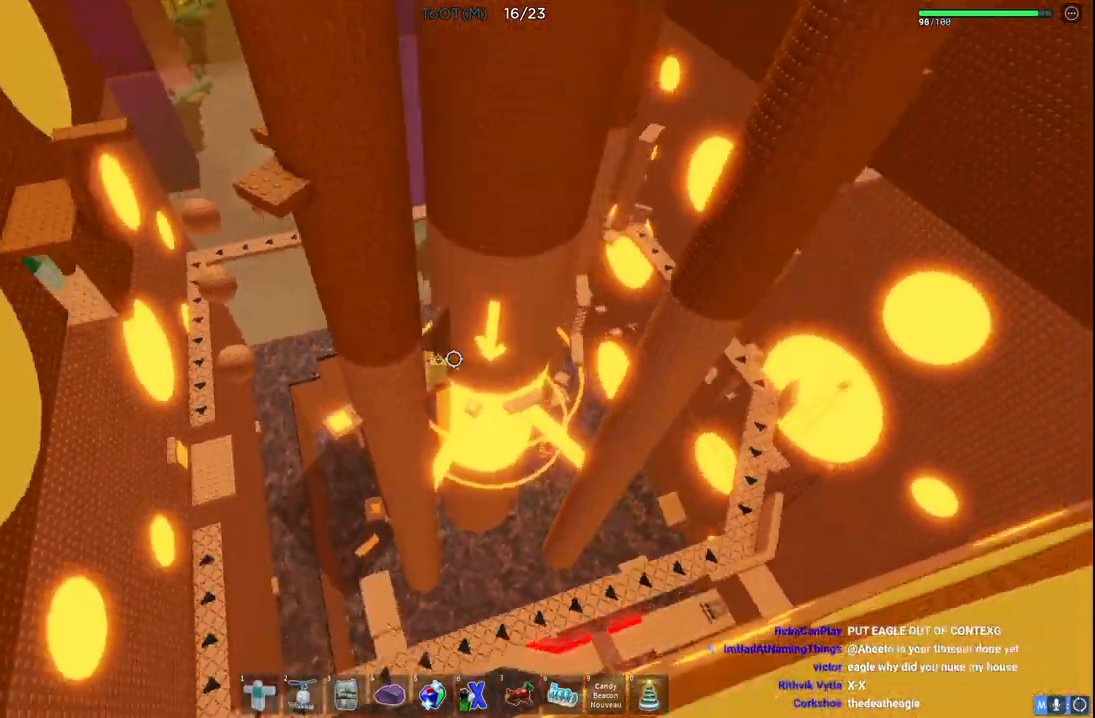
{"keys": [], "events": []}
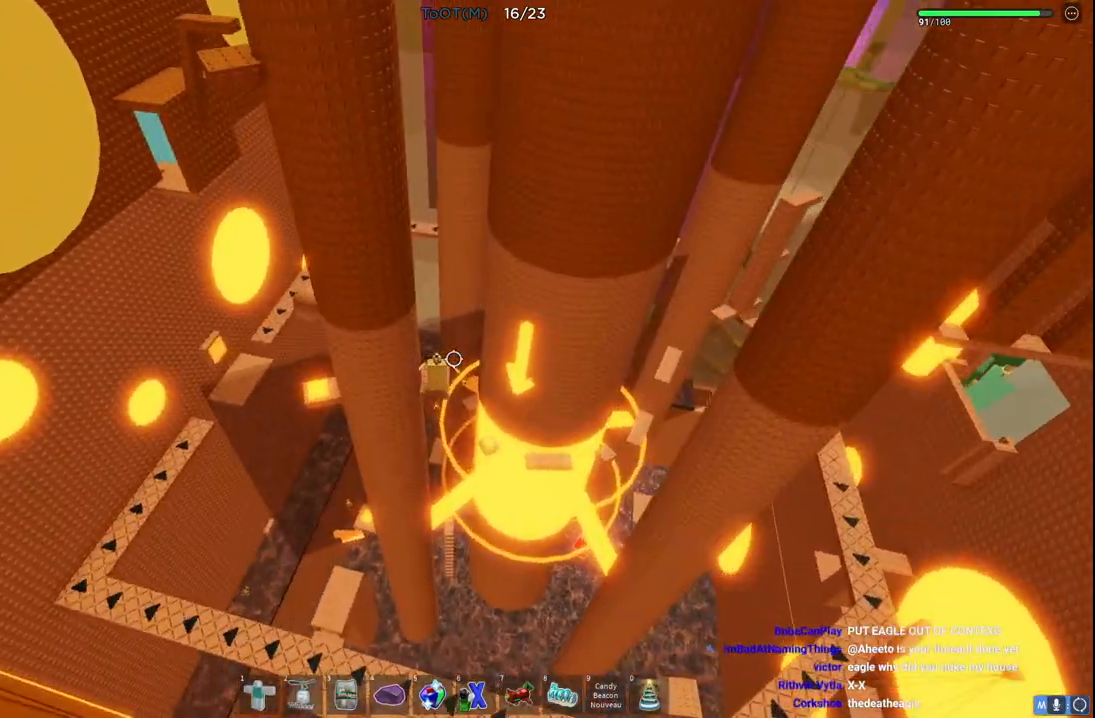
{"keys": ["space", "w"], "events": [[333, "w", "down"], [433, "space", "down"]]}
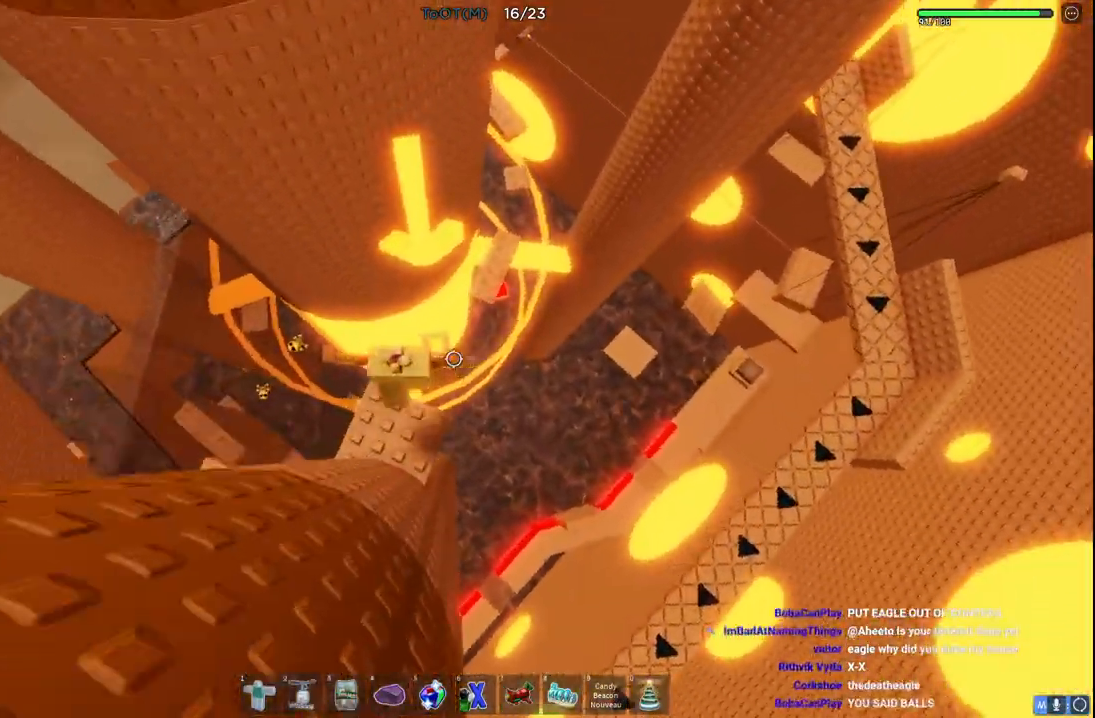
{"keys": [], "events": [[100, "space", "up"], [133, "d", "down"], [267, "d", "up"], [283, "w", "up"]]}
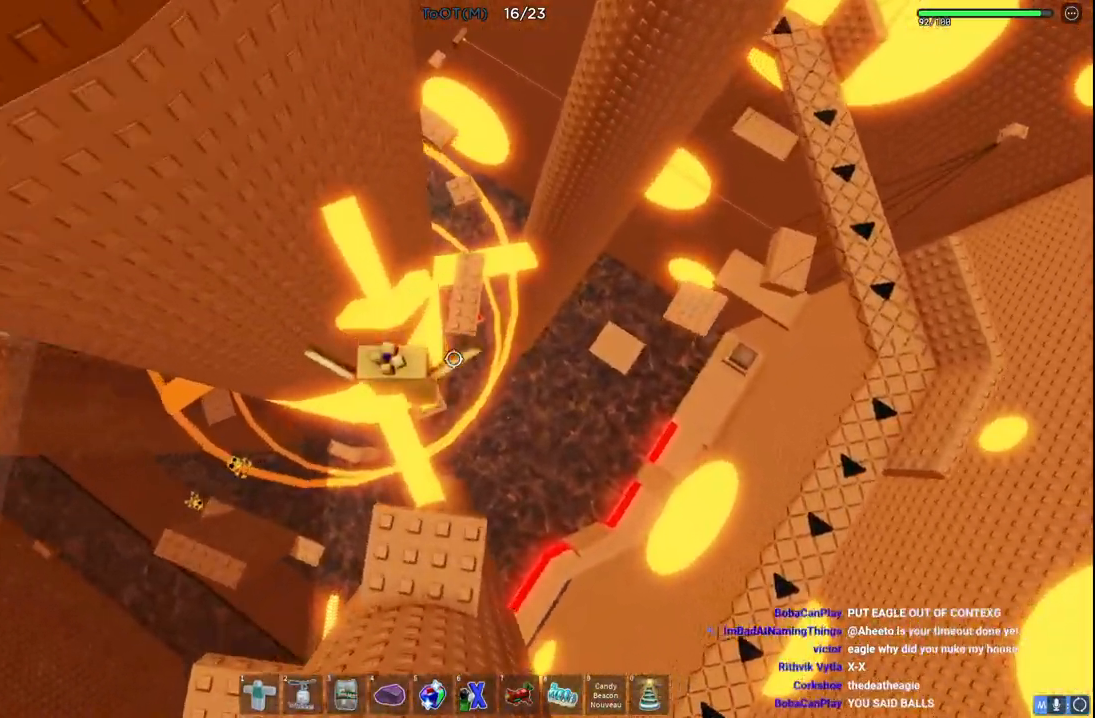
{"keys": ["w"], "events": [[117, "w", "down"], [250, "d", "down"], [283, "space", "down"], [300, "d", "up"], [433, "space", "up"]]}
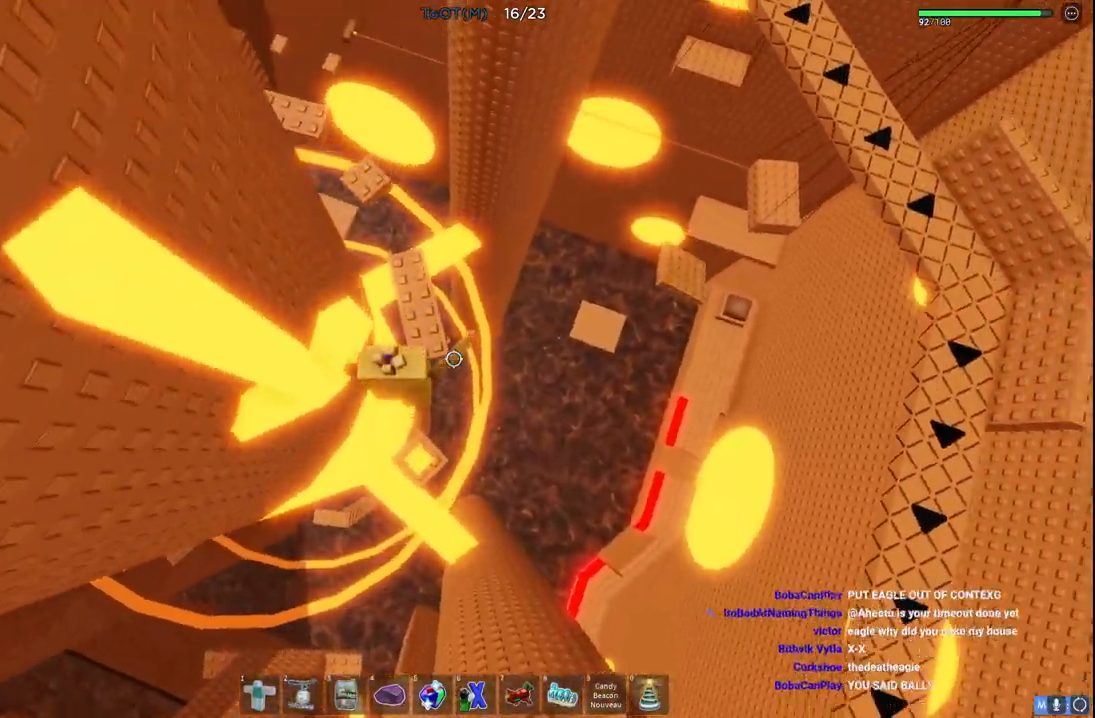
{"keys": ["space", "w"], "events": [[267, "a", "down"], [300, "d", "down"], [300, "s", "down"], [367, "q", "down"], [450, "q", "up"], [450, "space", "down"], [483, "a", "up"], [500, "d", "up"], [500, "s", "up"]]}
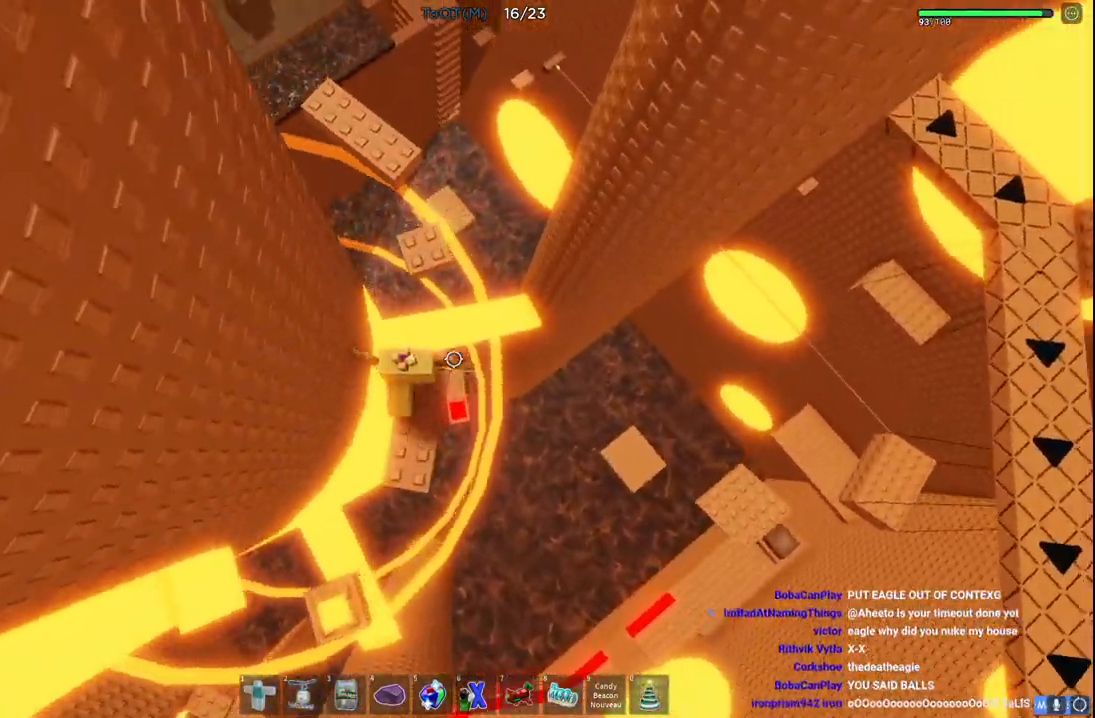
{"keys": ["w"], "events": [[183, "space", "up"], [383, "w", "up"], [467, "w", "down"]]}
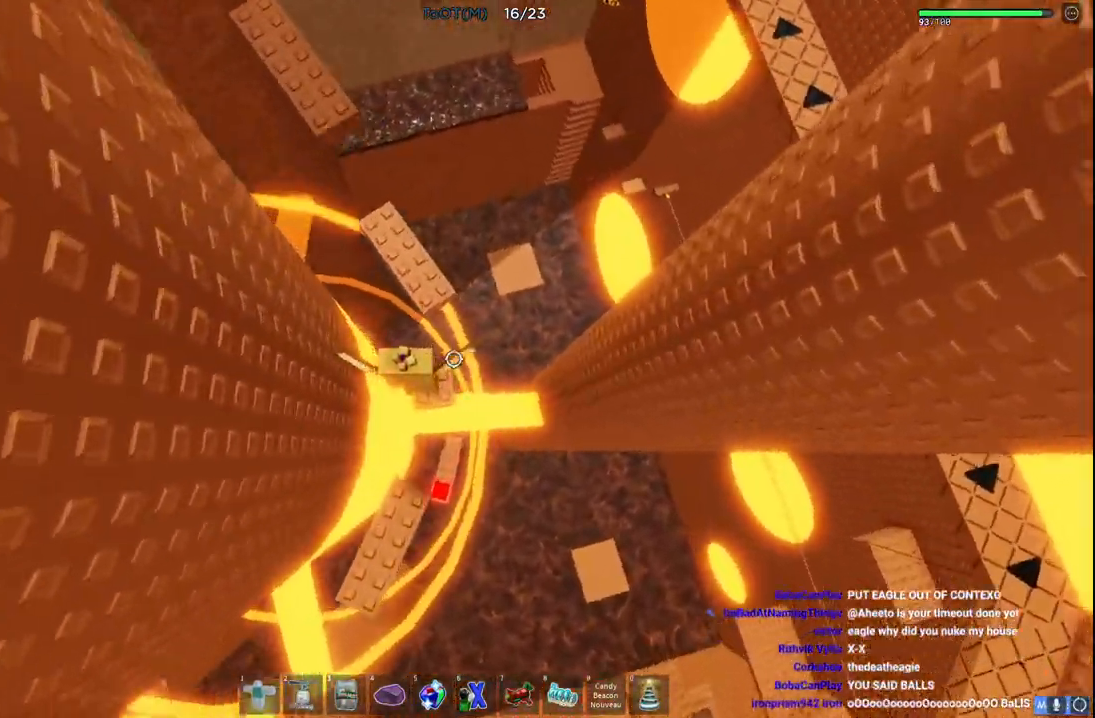
{"keys": [], "events": [[83, "space", "down"], [267, "space", "up"], [450, "w", "up"]]}
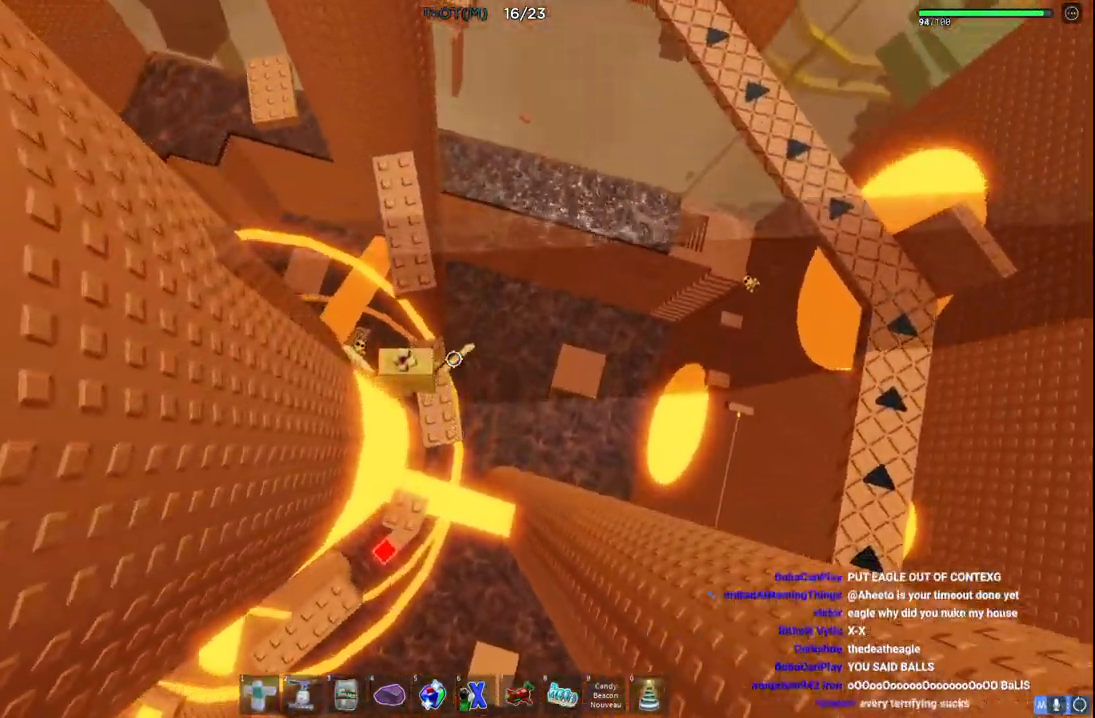
{"keys": ["w"], "events": [[83, "w", "down"], [167, "space", "down"], [350, "space", "up"]]}
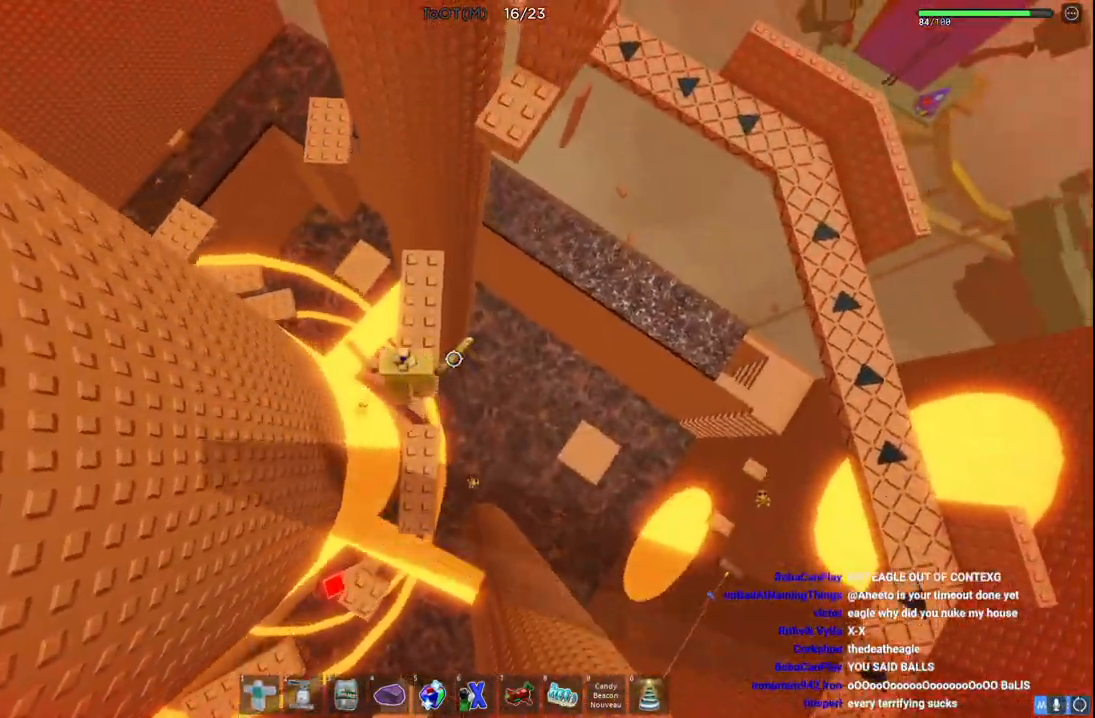
{"keys": ["space", "w"], "events": [[417, "d", "down"], [450, "space", "down"], [483, "d", "up"]]}
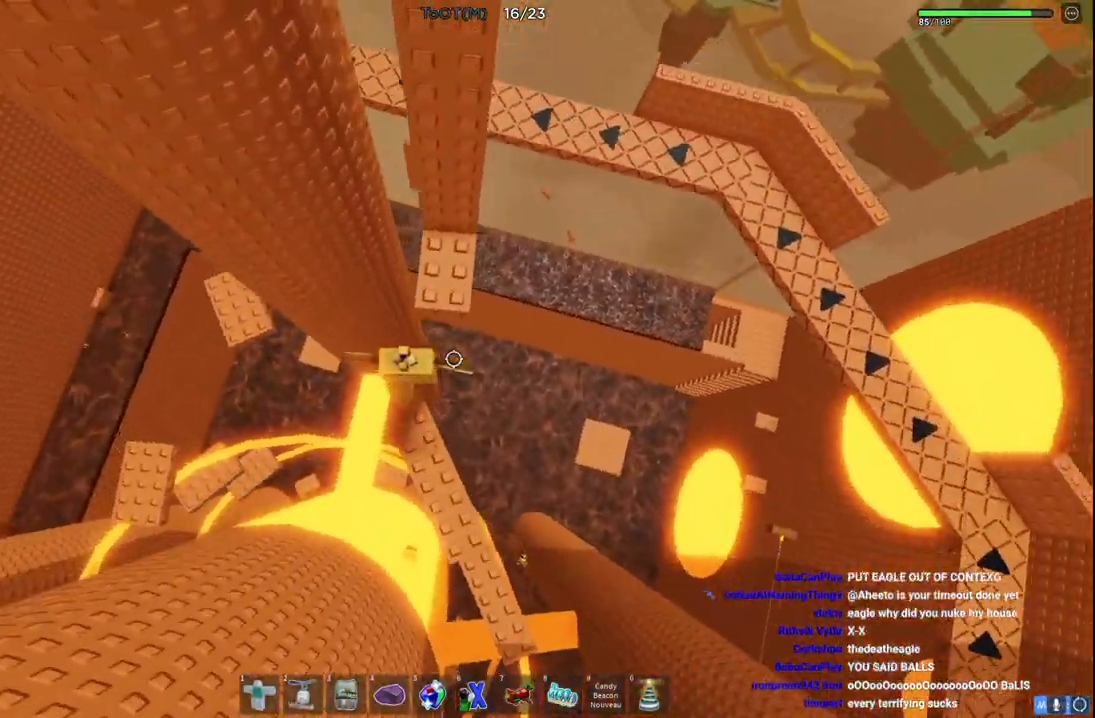
{"keys": ["d"], "events": [[83, "space", "up"], [333, "w", "up"], [400, "d", "down"]]}
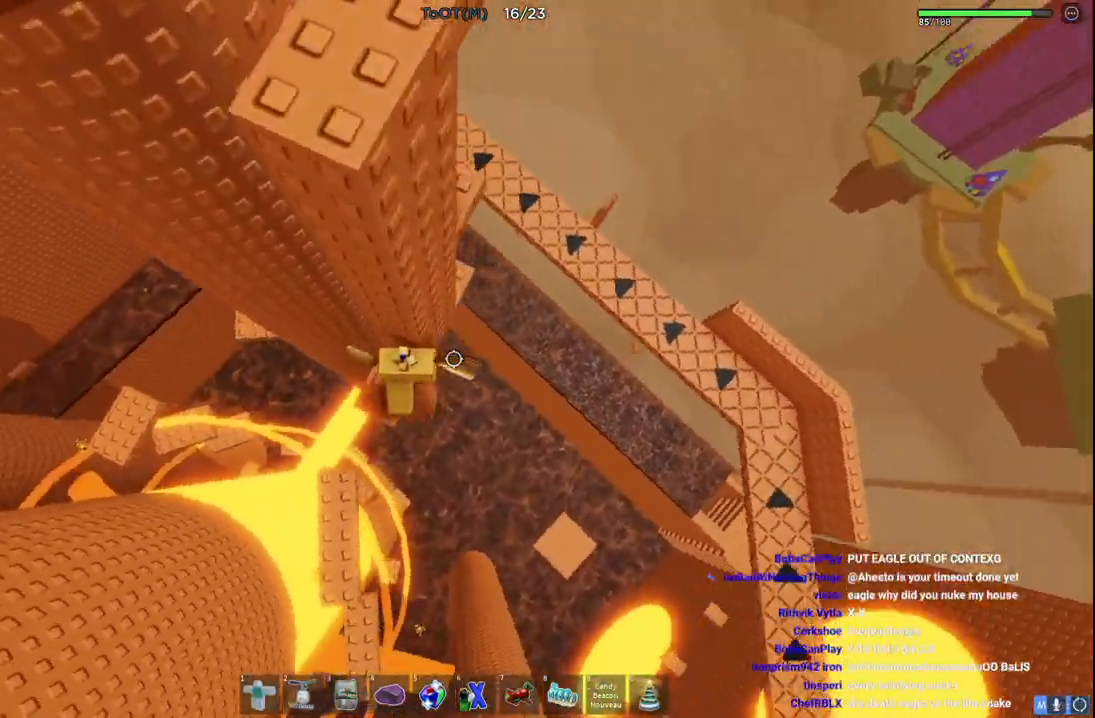
{"keys": ["d", "w"], "events": [[50, "space", "down"], [83, "w", "down"], [217, "space", "up"]]}
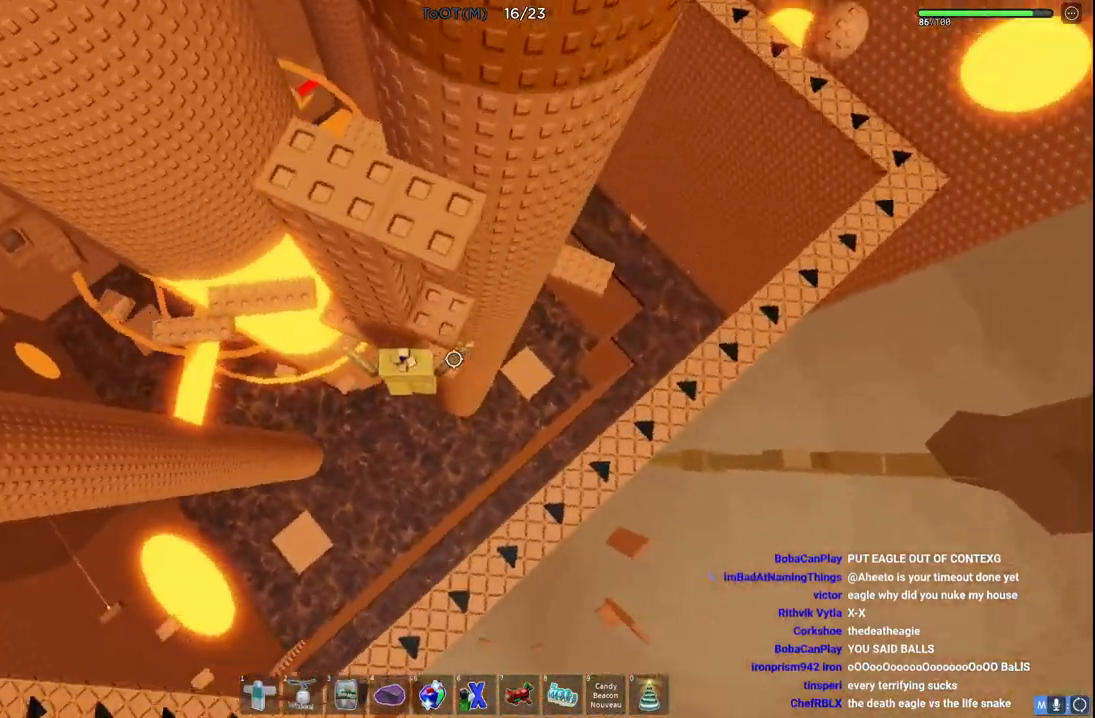
{"keys": ["s"], "events": [[50, "space", "down"], [117, "ctrl", "down"], [117, "space", "up"], [167, "shift", "down"], [167, "space", "down"], [183, "a", "down"], [233, "s", "down"], [250, "d", "up"], [250, "q", "down"], [267, "space", "up"], [300, "a", "up"], [300, "s", "up"], [317, "ctrl", "up"], [317, "w", "up"], [333, "q", "up"], [333, "shift", "up"], [483, "s", "down"]]}
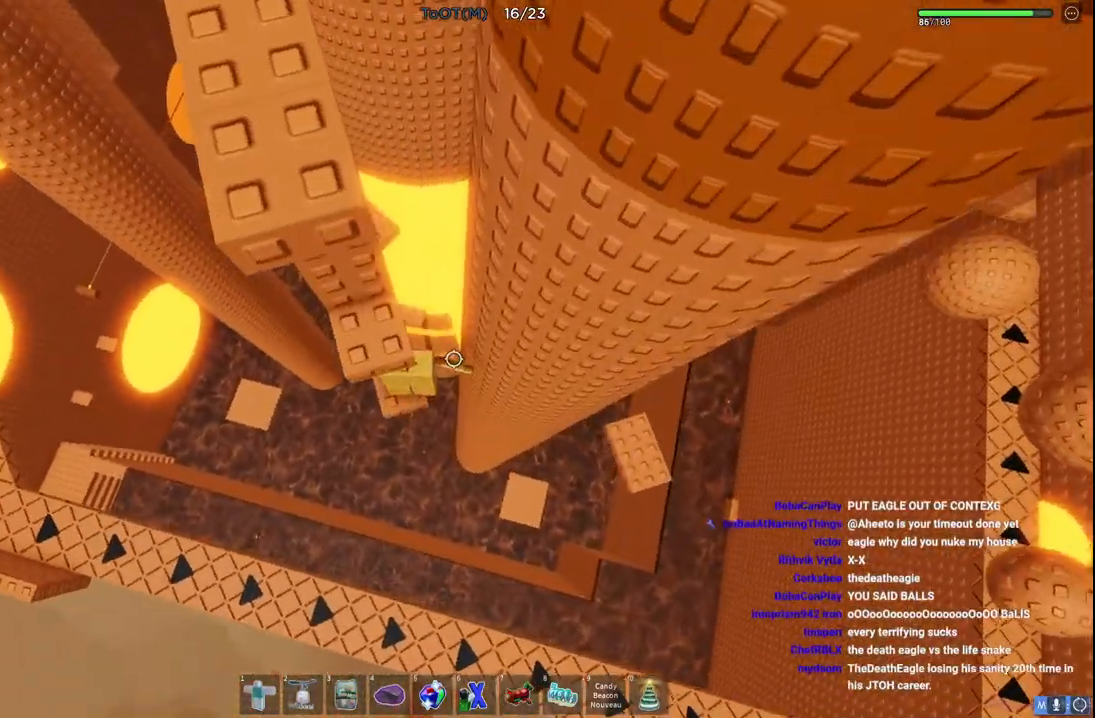
{"keys": ["d", "w"], "events": [[100, "space", "down"], [133, "w", "down"], [183, "s", "up"], [250, "space", "up"], [317, "d", "down"]]}
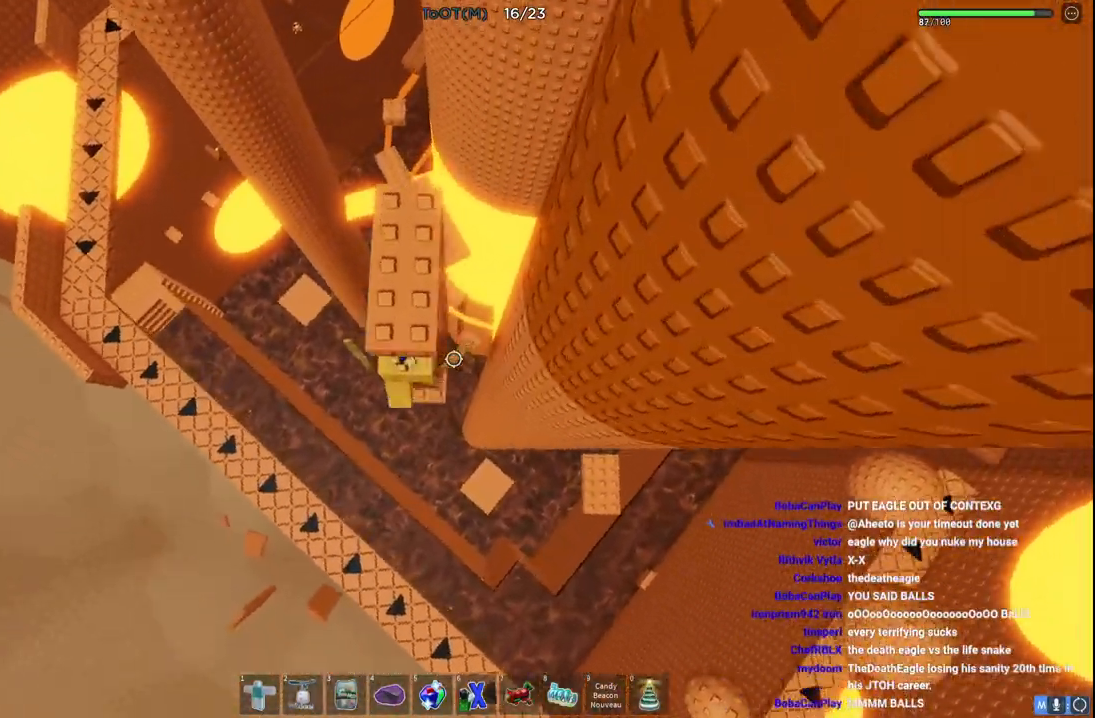
{"keys": ["w"], "events": [[17, "d", "up"], [33, "w", "up"], [150, "s", "down"], [267, "space", "down"], [317, "w", "down"], [367, "s", "up"], [433, "space", "up"]]}
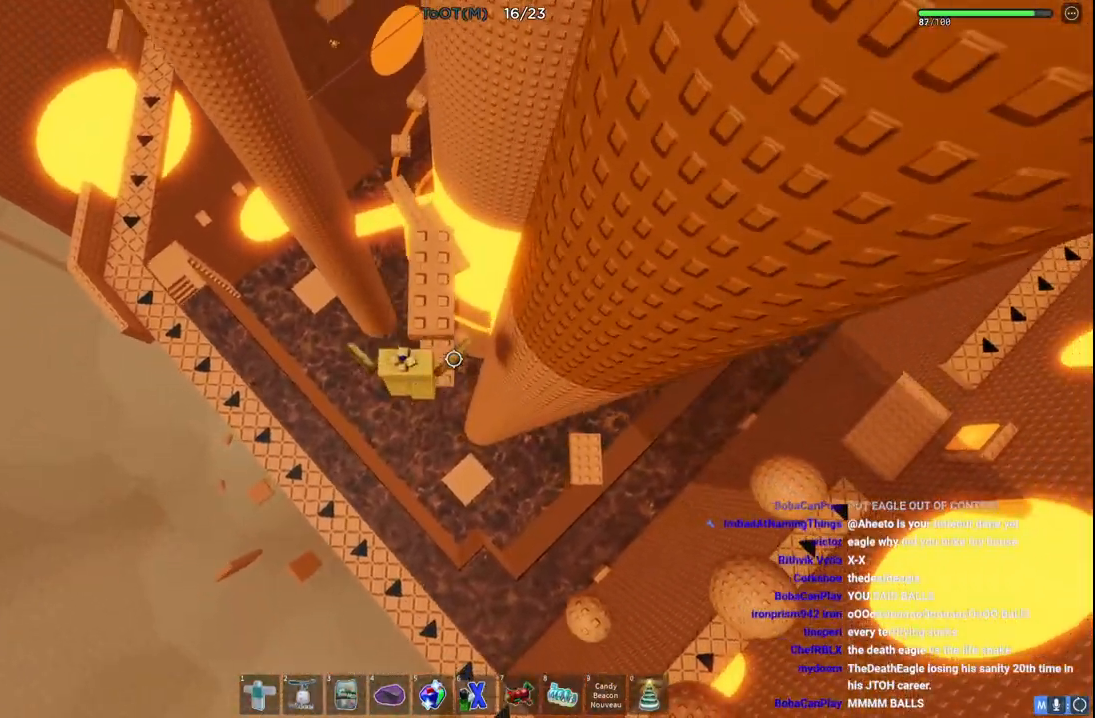
{"keys": ["q"], "events": [[167, "d", "down"], [250, "d", "up"], [317, "w", "up"], [500, "q", "down"]]}
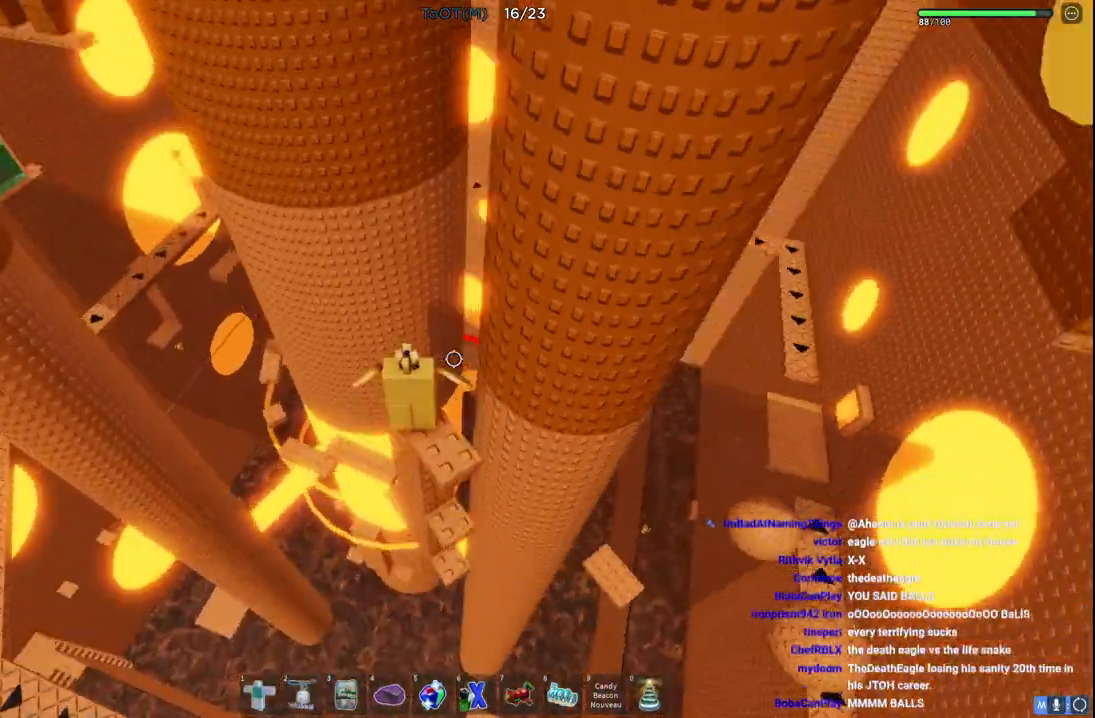
{"keys": [], "events": [[17, "w", "down"], [33, "w", "up"], [67, "q", "up"], [150, "d", "down"], [167, "d", "up"]]}
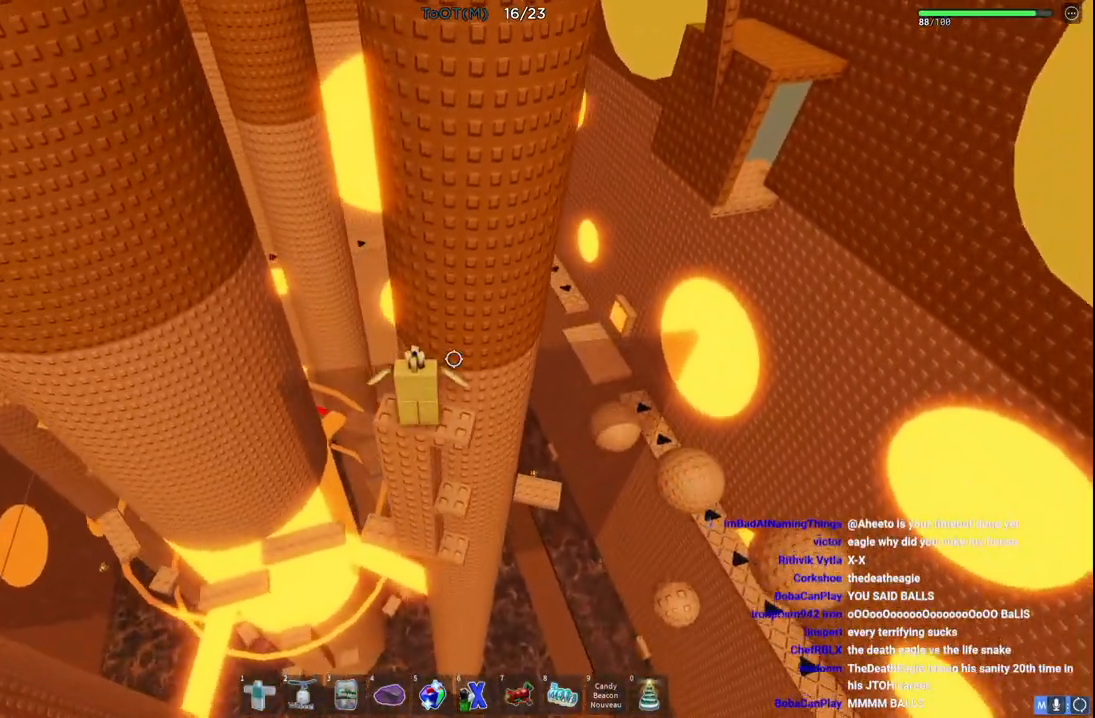
{"keys": [], "events": [[33, "d", "down"], [133, "d", "up"]]}
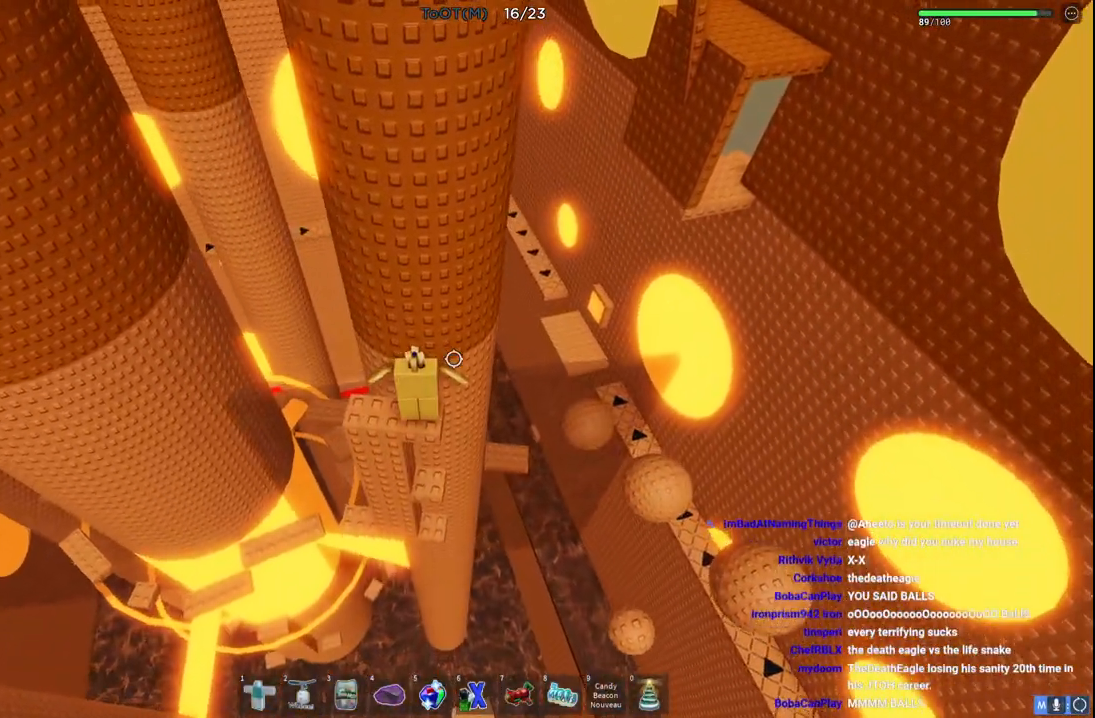
{"keys": [], "events": []}
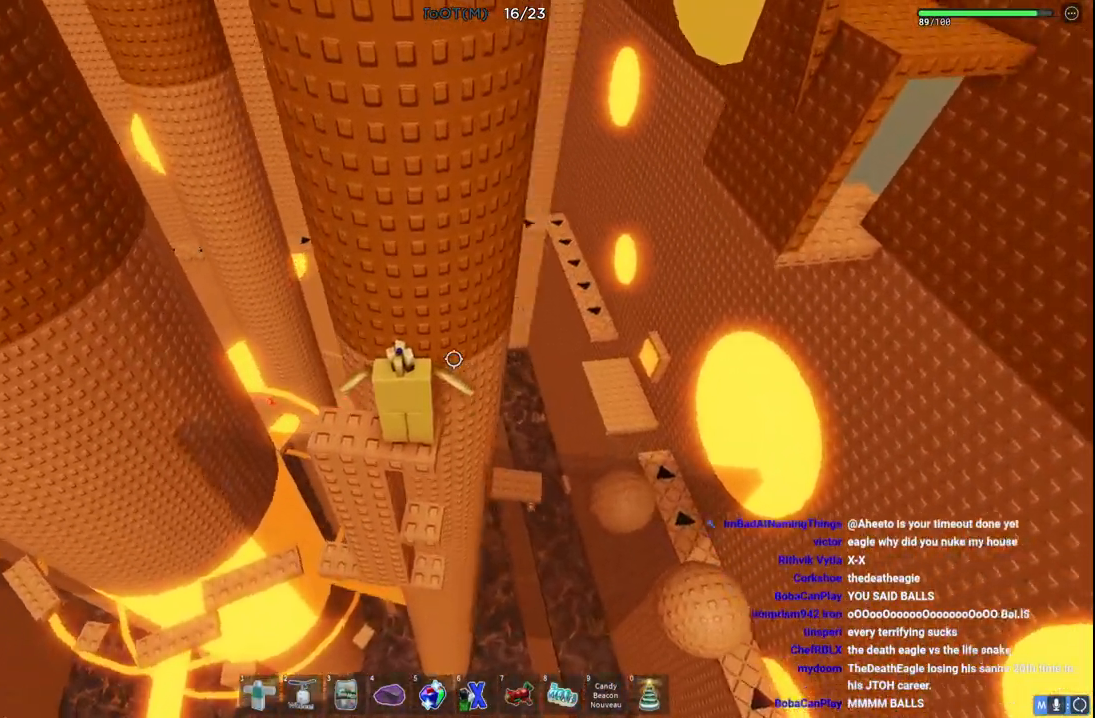
{"keys": [], "events": [[333, "shift", "down"], [467, "shift", "up"]]}
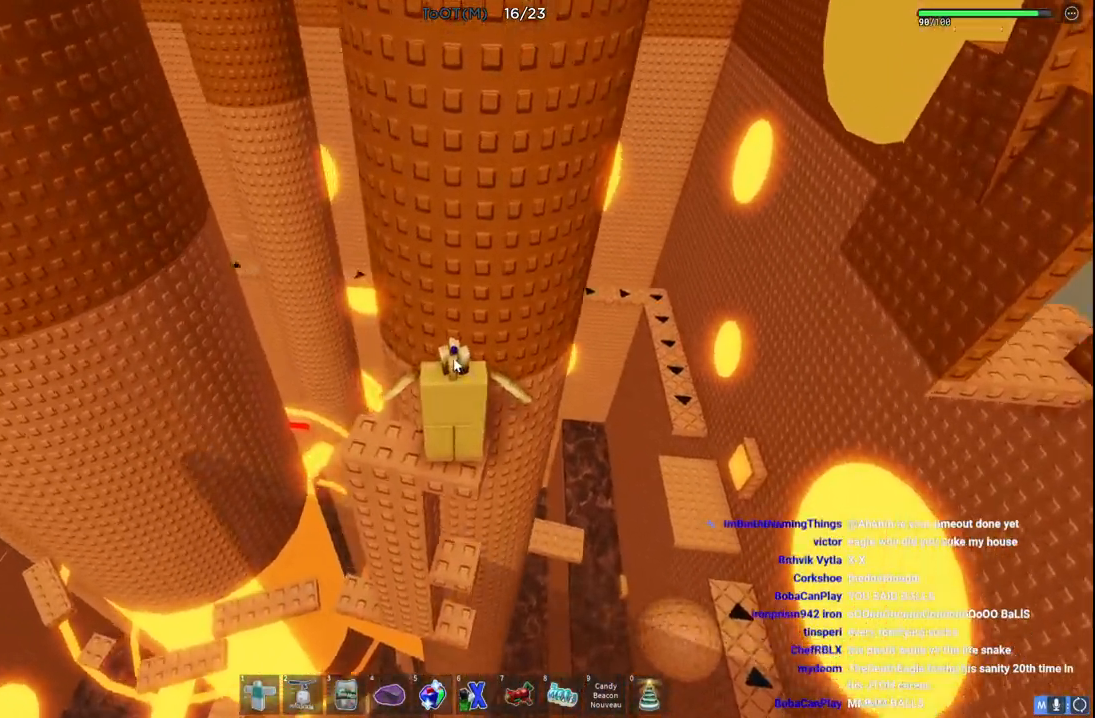
{"keys": [], "events": []}
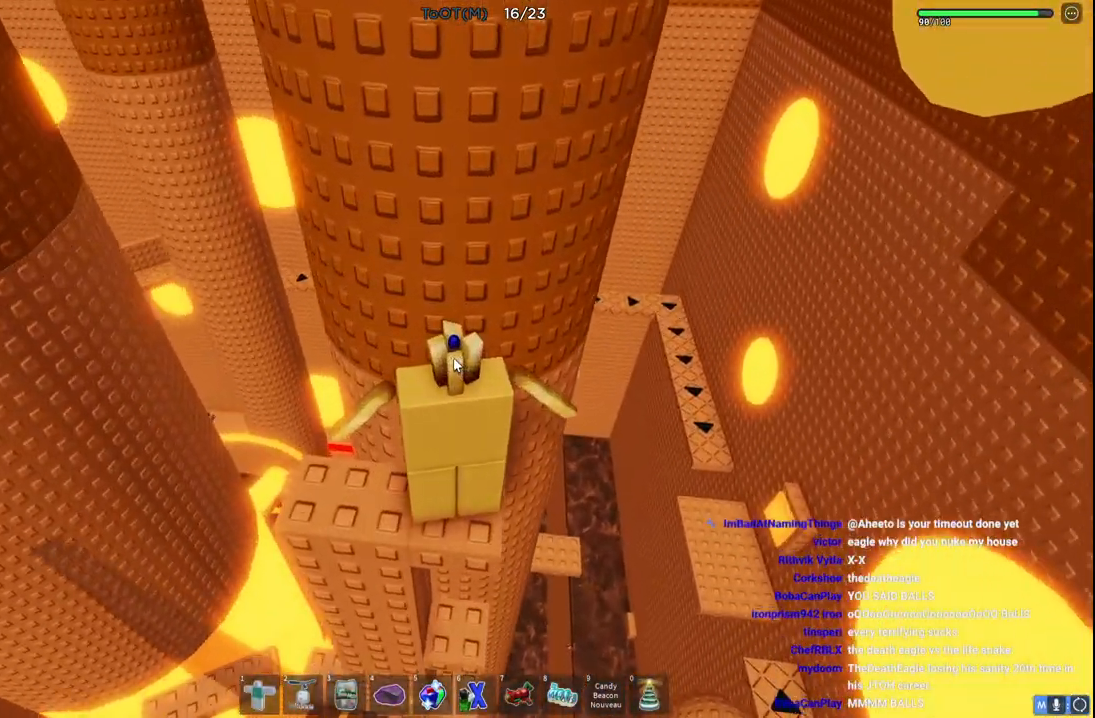
{"keys": [], "events": []}
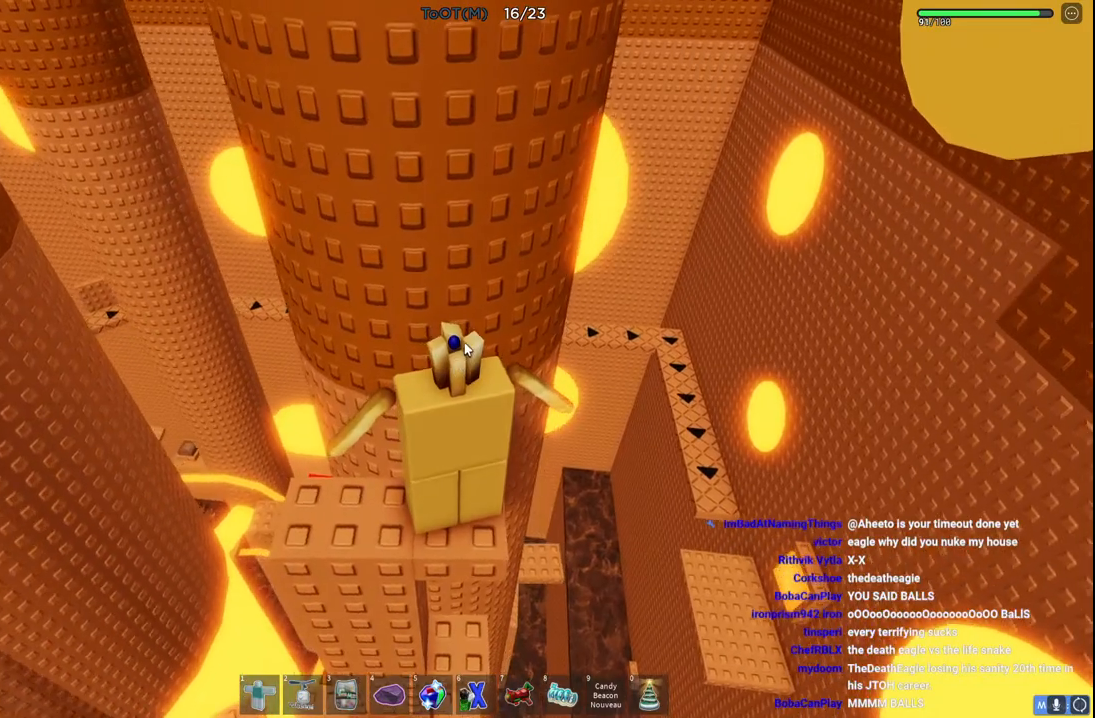
{"keys": [], "events": []}
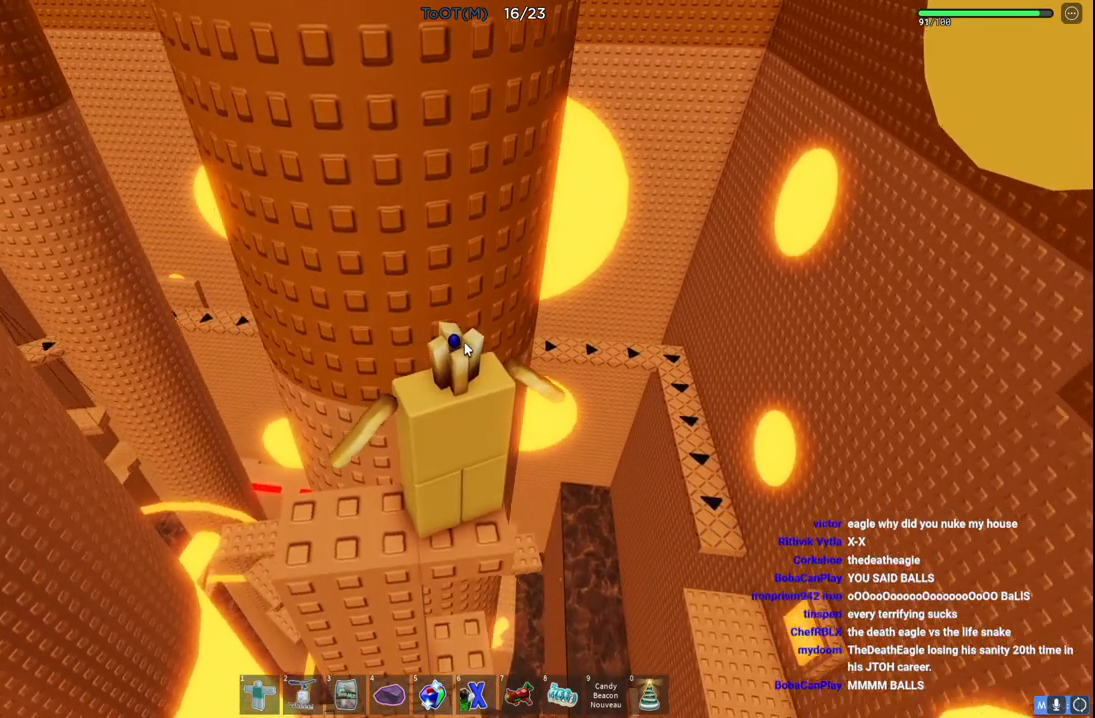
{"keys": [], "events": []}
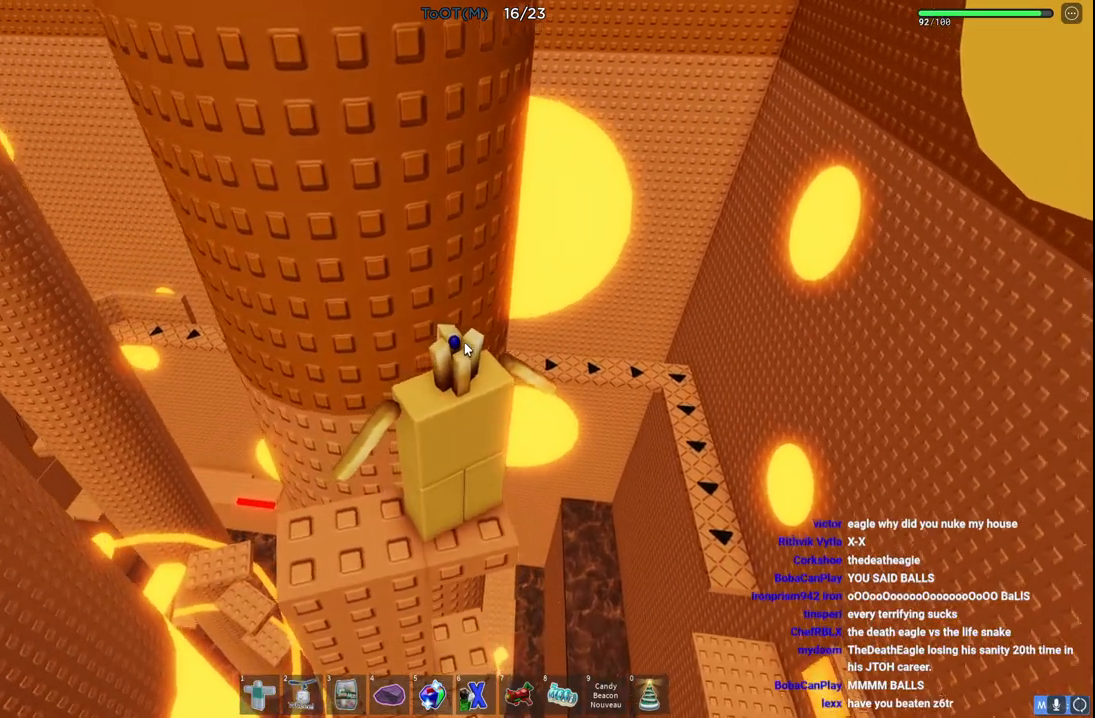
{"keys": [], "events": []}
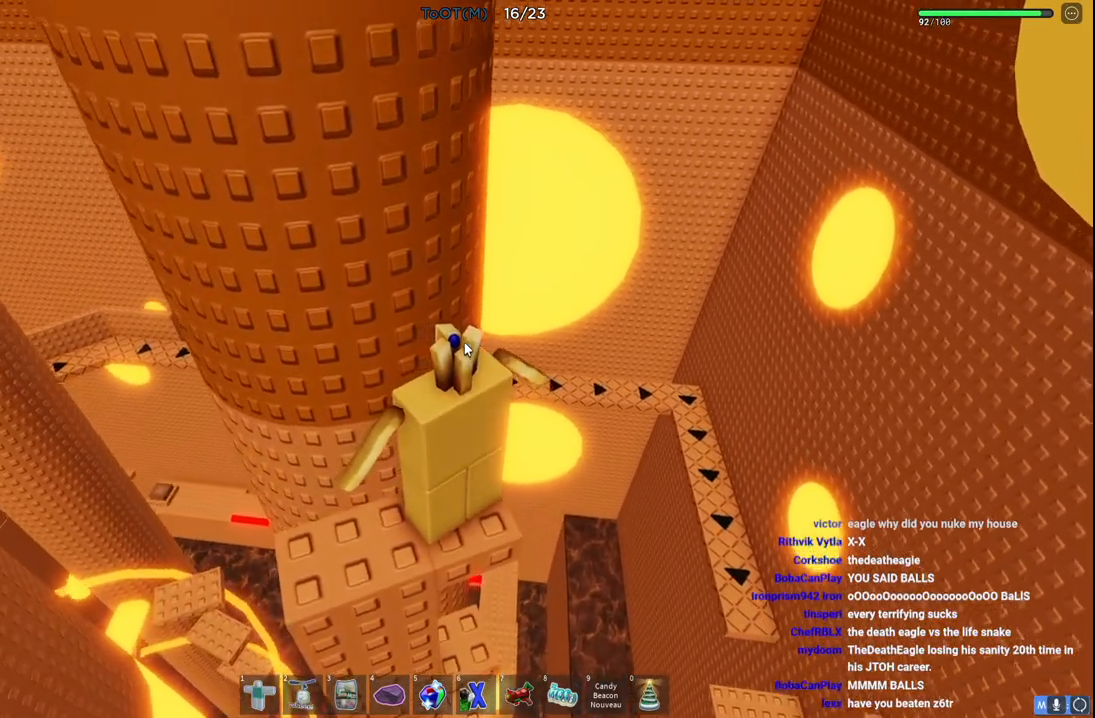
{"keys": [], "events": []}
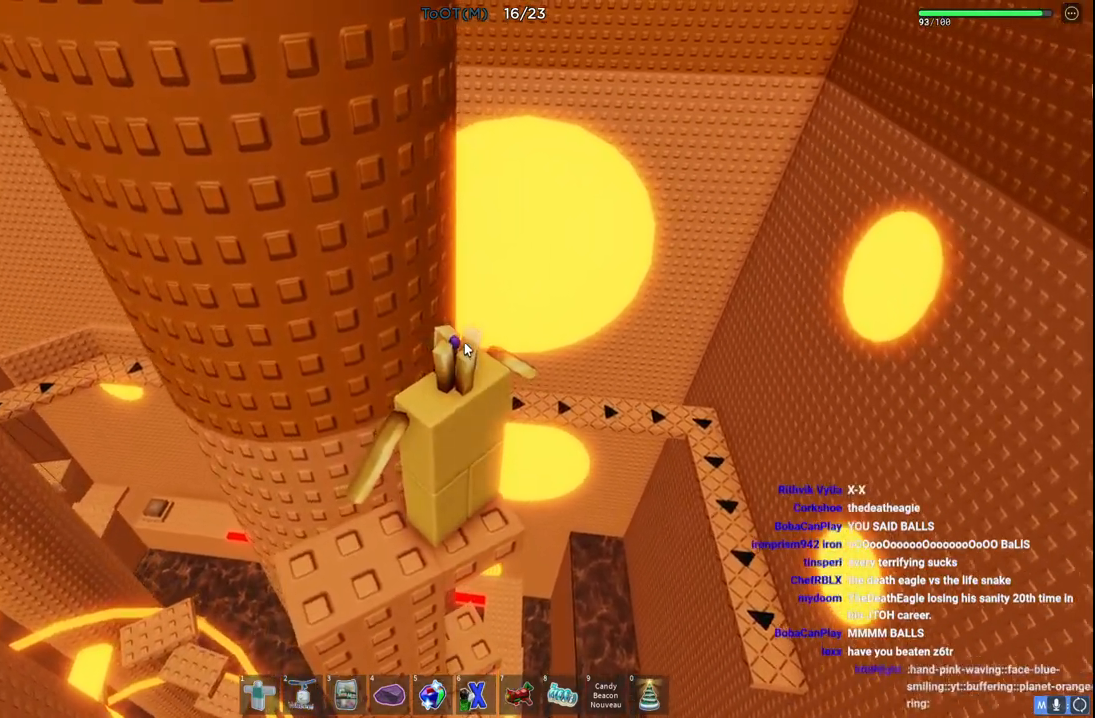
{"keys": [], "events": [[33, "e", "down"], [133, "e", "up"]]}
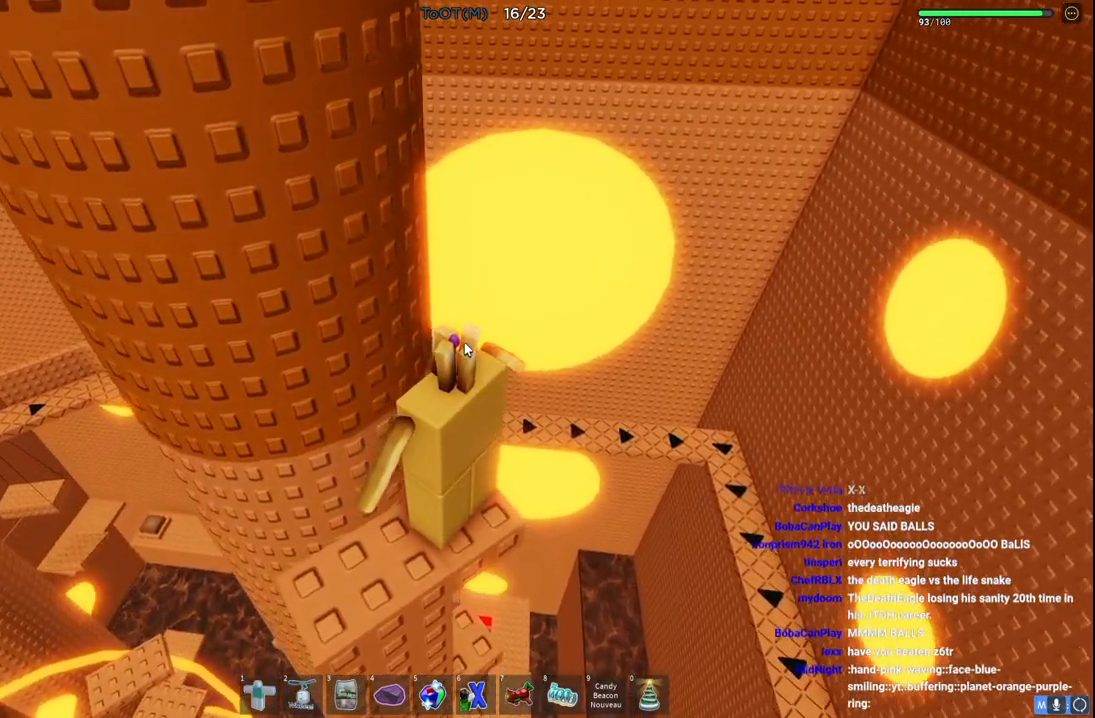
{"keys": []}
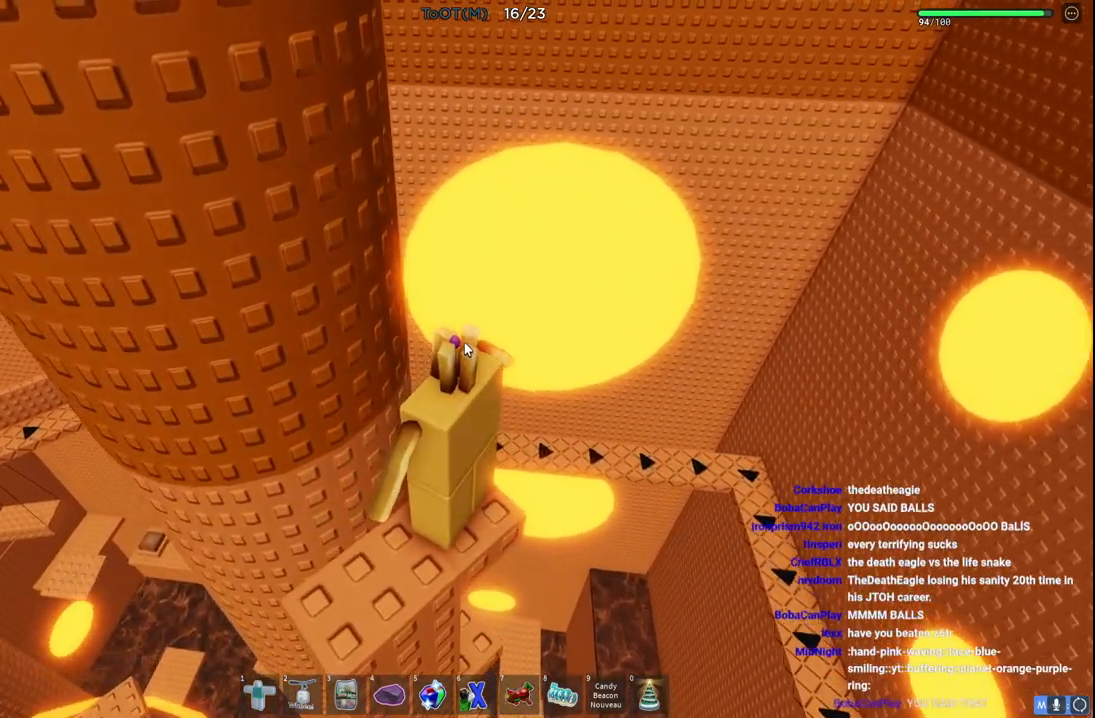
{"keys": [], "events": []}